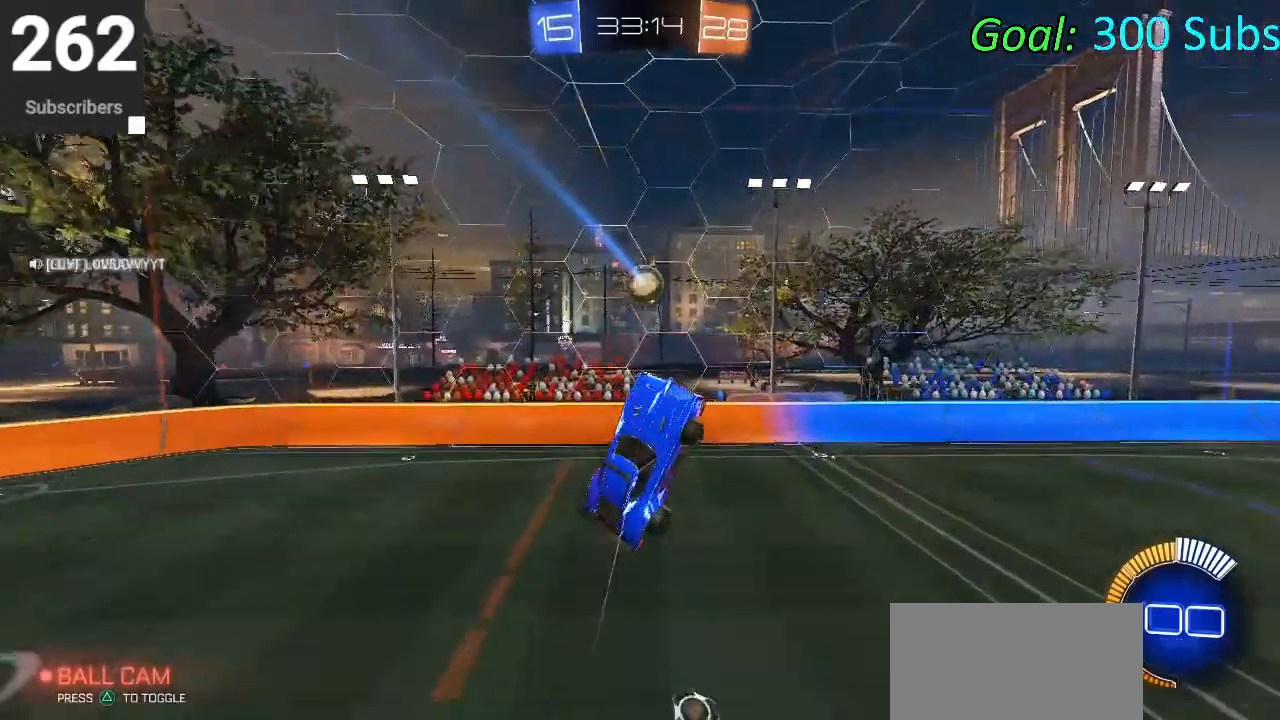
Gameplay with a controller (PlayStation layout); each line is a JSON object with the inputs held at the frame after it. "events" lists button and stick changes between this image and that frame as [ms after this image, input, new state], when the widget could be followed in between.
{"buttons": ["CIRCLE", "R2"], "left_stick": "left", "right_stick": "center", "events": [[83, "left_stick", "right"], [150, "left_stick", "center"], [183, "CIRCLE", "down"], [267, "left_stick", "up-right"], [350, "R1", "down"], [417, "left_stick", "left"], [500, "R1", "up"]]}
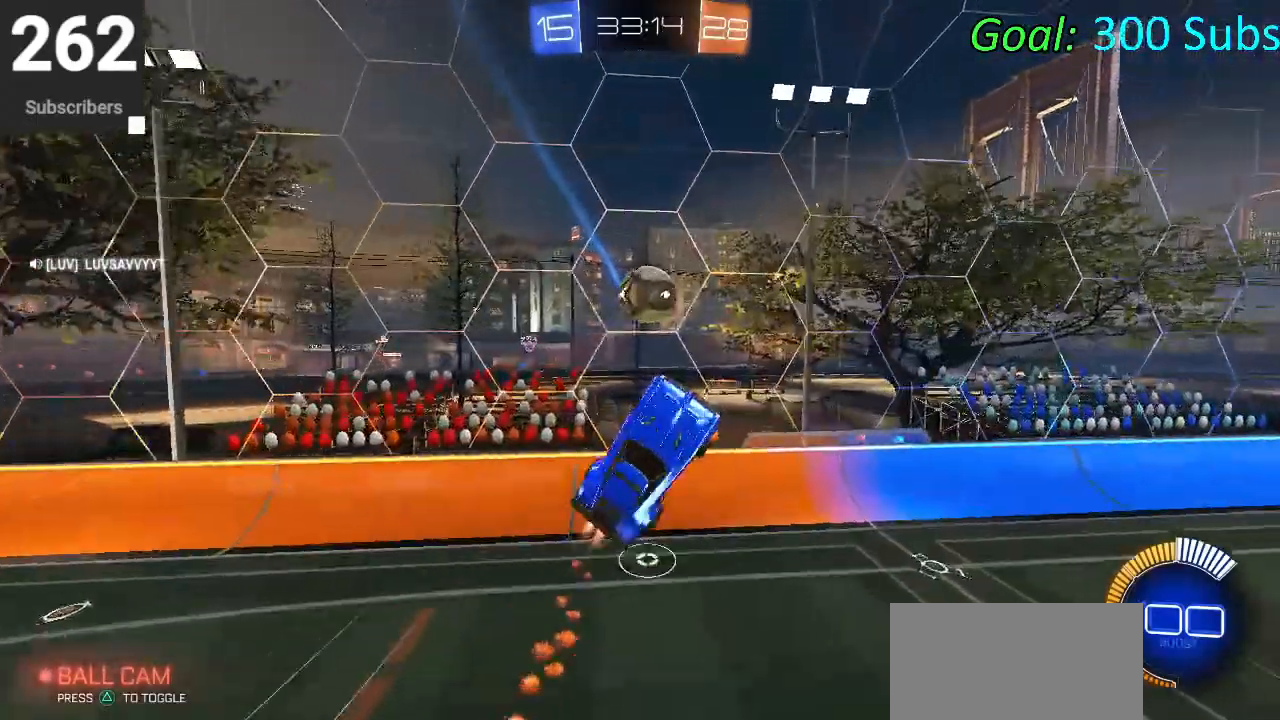
{"buttons": ["CIRCLE", "L1", "R2"], "left_stick": "up-right", "right_stick": "center", "events": [[117, "R1", "down"], [117, "left_stick", "up"], [167, "left_stick", "up-right"], [333, "L1", "down"], [333, "R1", "up"]]}
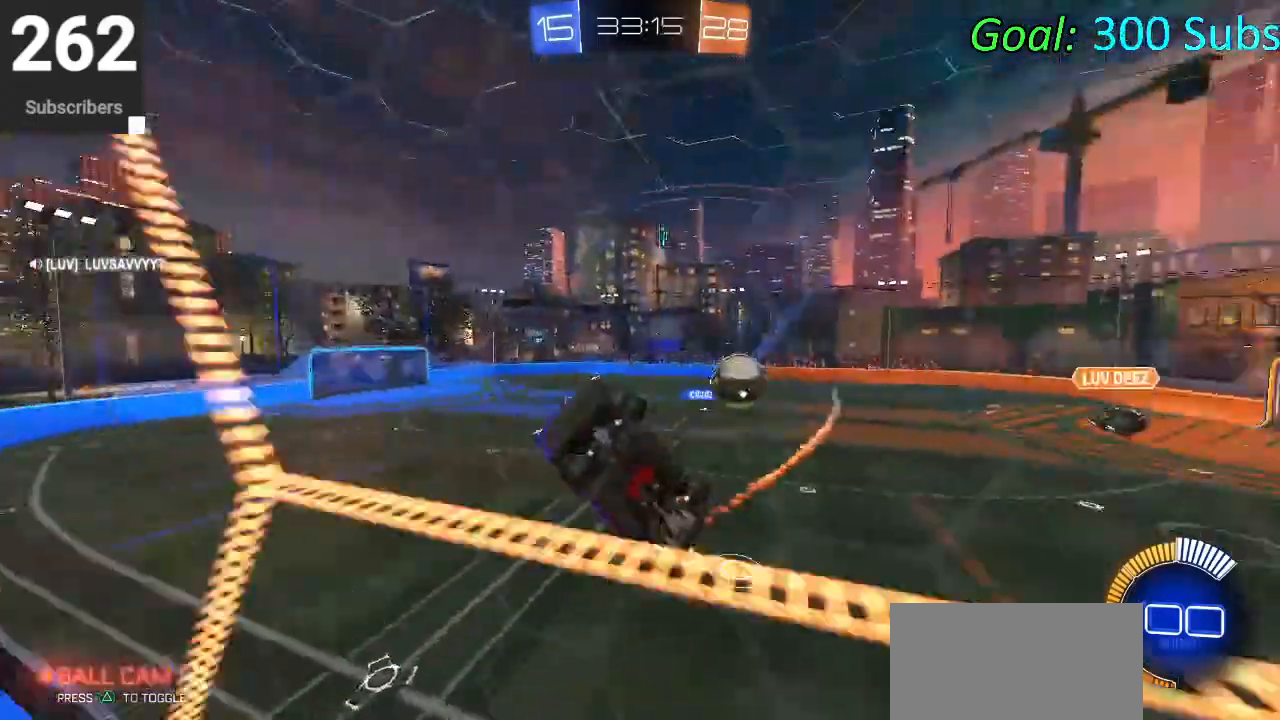
{"buttons": ["R2"], "left_stick": "up-right", "right_stick": "center", "events": [[233, "L1", "up"], [500, "CIRCLE", "up"]]}
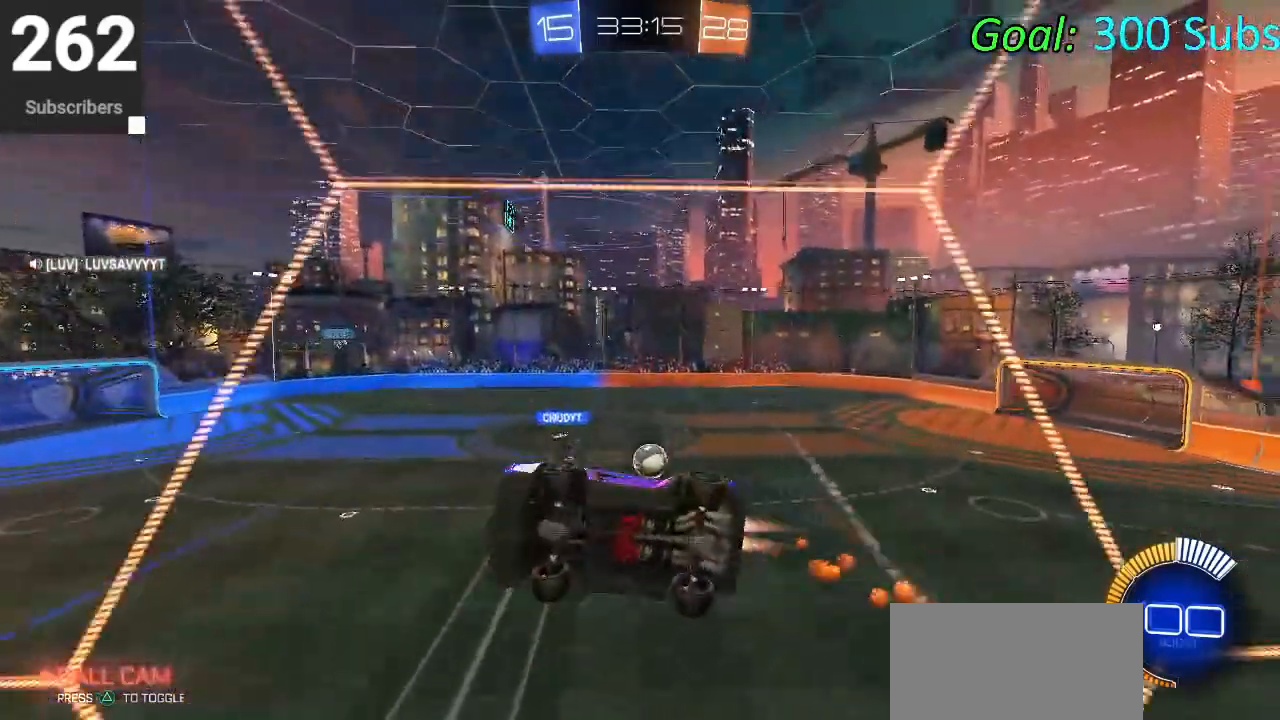
{"buttons": ["CIRCLE", "L1", "R1", "R2"], "left_stick": "up-right", "right_stick": "center", "events": [[117, "SQUARE", "down"], [250, "SQUARE", "up"], [383, "CIRCLE", "down"], [400, "L1", "down"], [450, "R1", "down"]]}
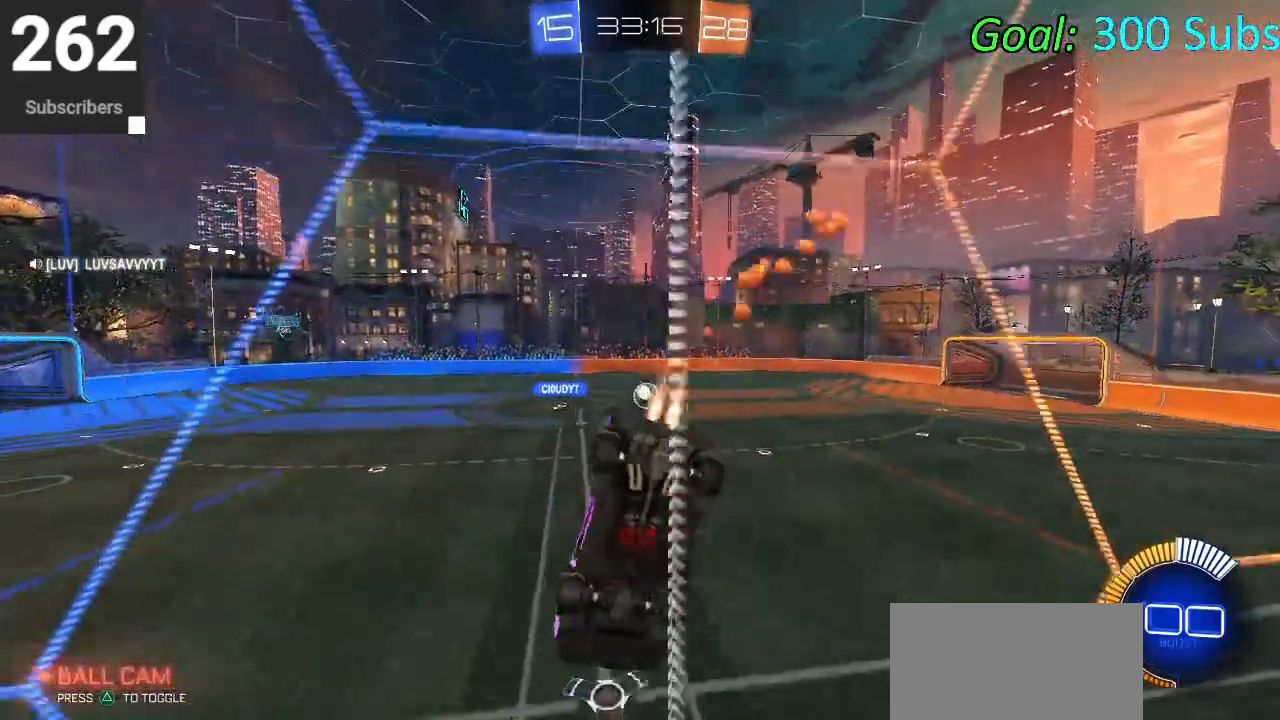
{"buttons": ["CROSS", "CIRCLE", "L1", "R2"], "left_stick": "up", "right_stick": "center", "events": [[17, "L1", "up"], [83, "R1", "up"], [183, "R1", "down"], [200, "L1", "down"], [300, "L1", "up"], [300, "R1", "up"], [433, "L1", "down"], [433, "left_stick", "up"], [500, "CROSS", "down"]]}
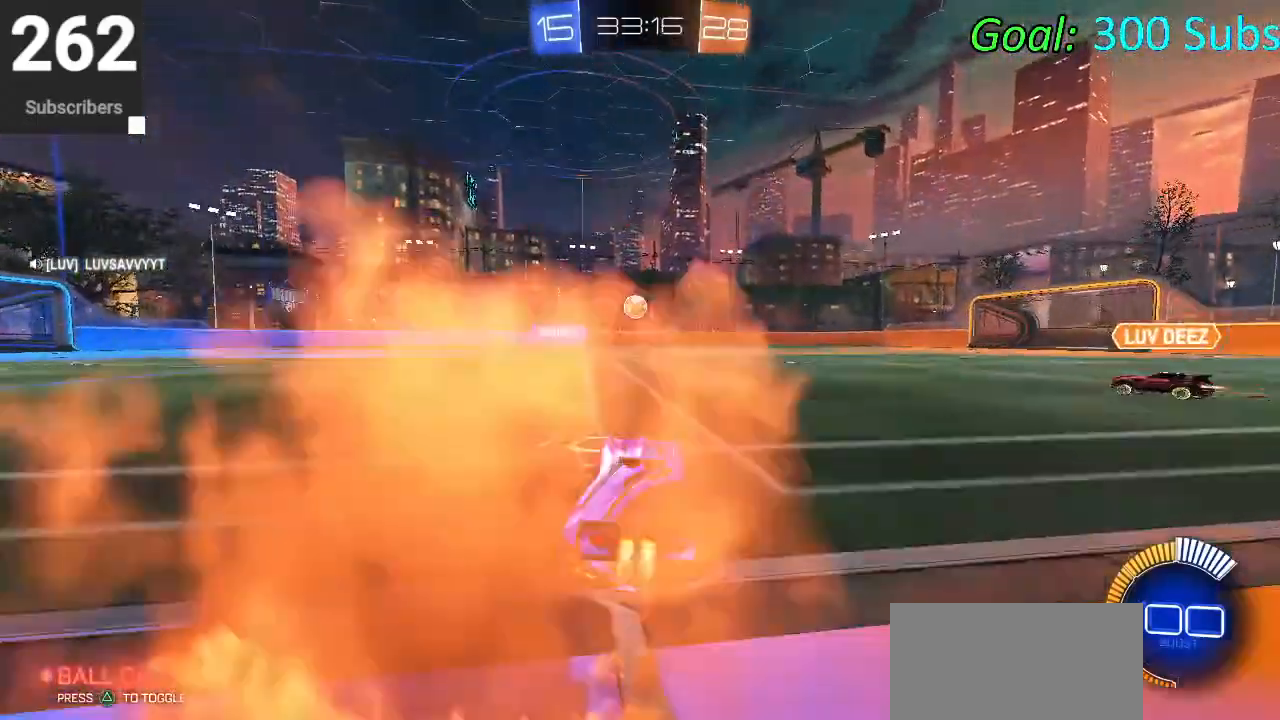
{"buttons": ["CIRCLE", "L1", "R2"], "left_stick": "down", "right_stick": "center", "events": [[33, "CROSS", "up"], [117, "CROSS", "down"], [133, "left_stick", "right"], [217, "left_stick", "down"], [317, "CROSS", "up"]]}
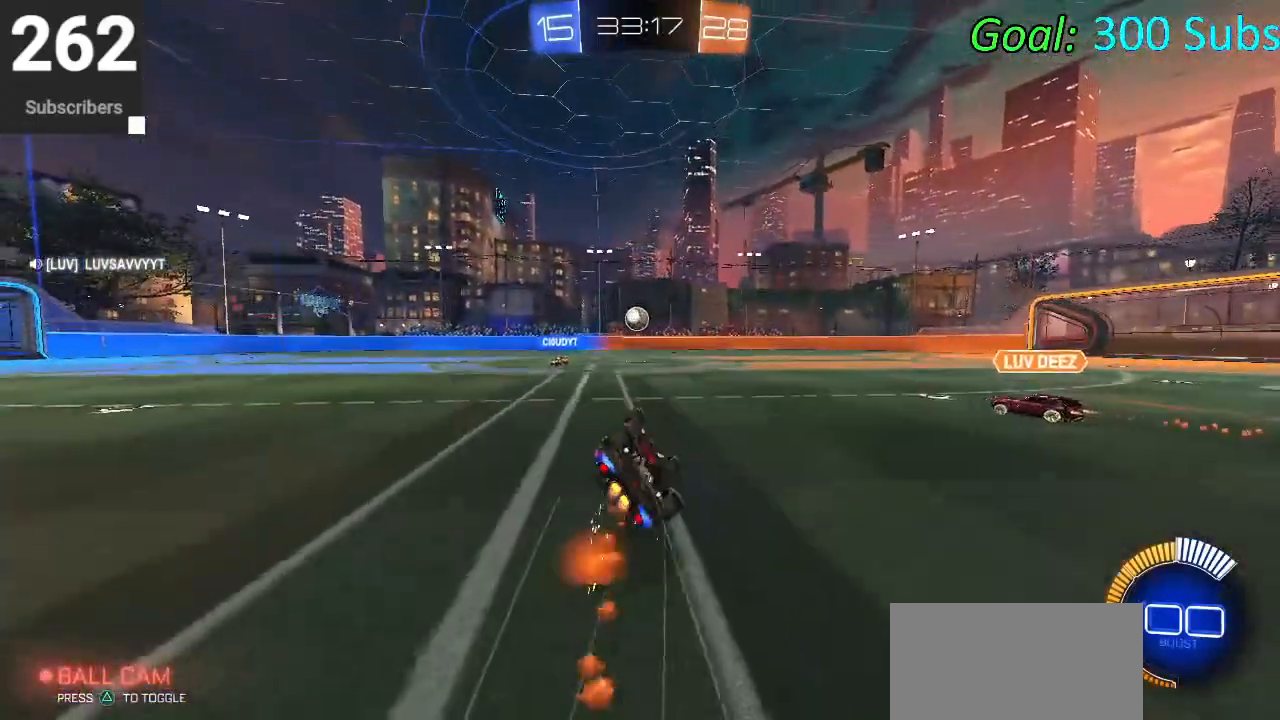
{"buttons": ["CIRCLE", "L1", "R2"], "left_stick": "down-left", "right_stick": "center", "events": [[183, "left_stick", "down-right"], [283, "left_stick", "down"], [400, "left_stick", "down-left"]]}
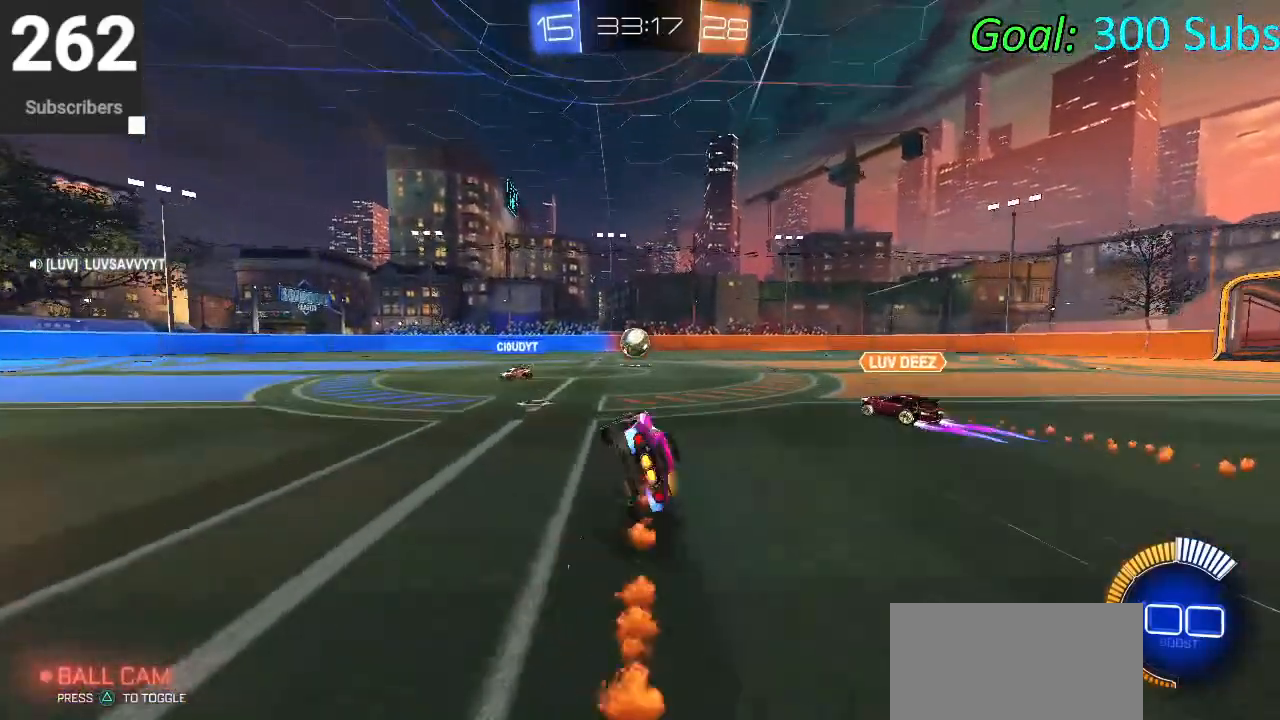
{"buttons": ["CIRCLE", "R1", "R2"], "left_stick": "center", "right_stick": "center", "events": [[67, "left_stick", "left"], [83, "L1", "up"], [233, "left_stick", "center"], [450, "R1", "down"]]}
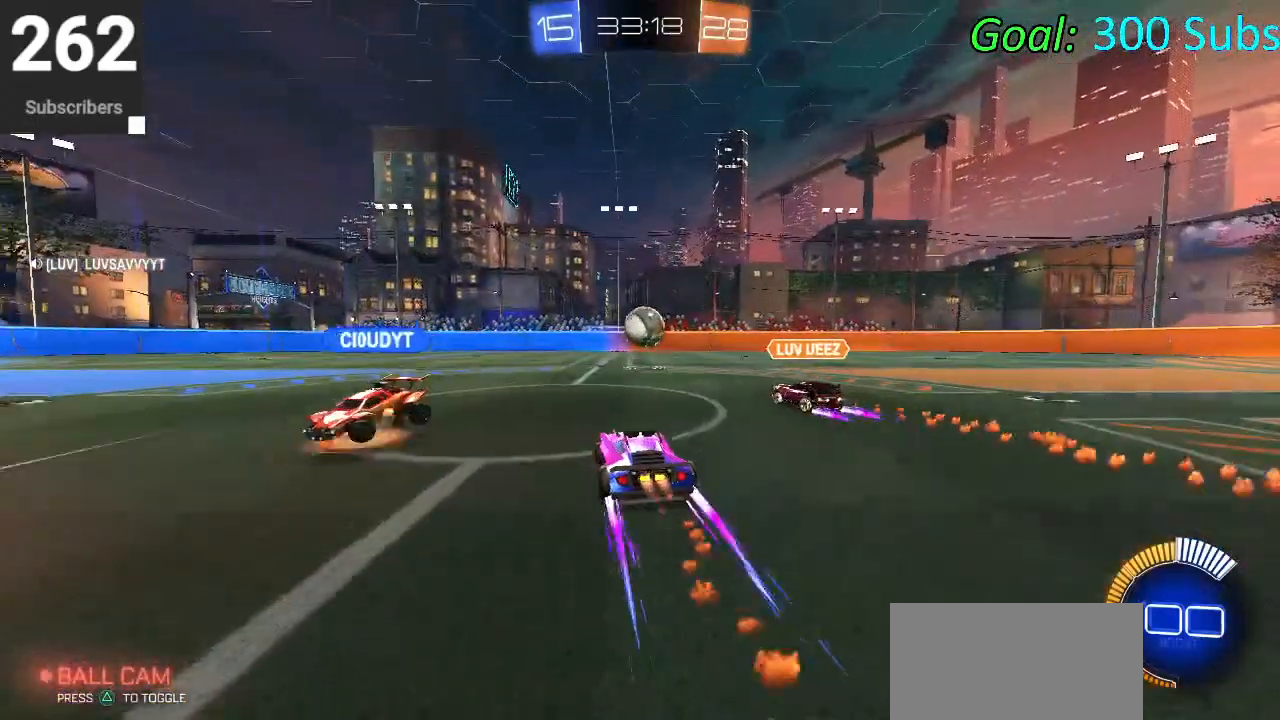
{"buttons": [], "left_stick": "center", "right_stick": "center", "events": [[50, "CIRCLE", "up"], [67, "R1", "up"], [67, "R2", "up"], [267, "START", "down"], [383, "R2", "down"], [383, "START", "up"], [467, "R2", "up"]]}
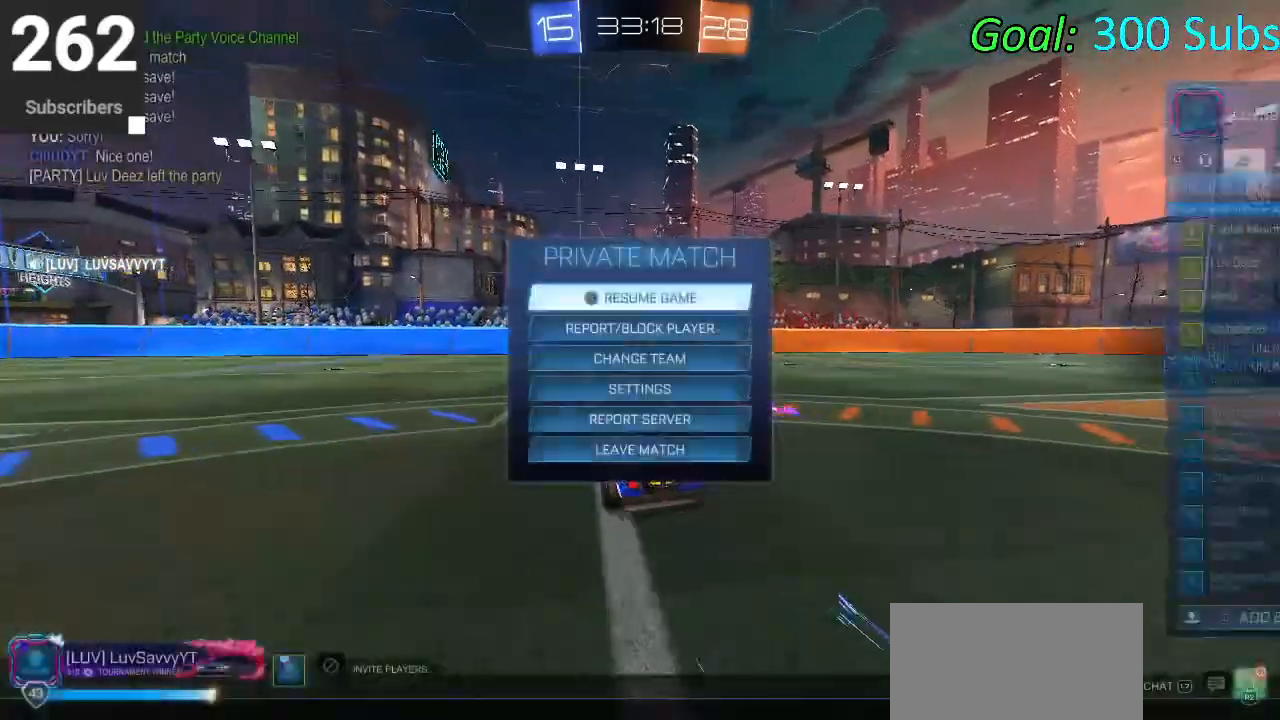
{"buttons": [], "left_stick": "center", "right_stick": "center", "events": []}
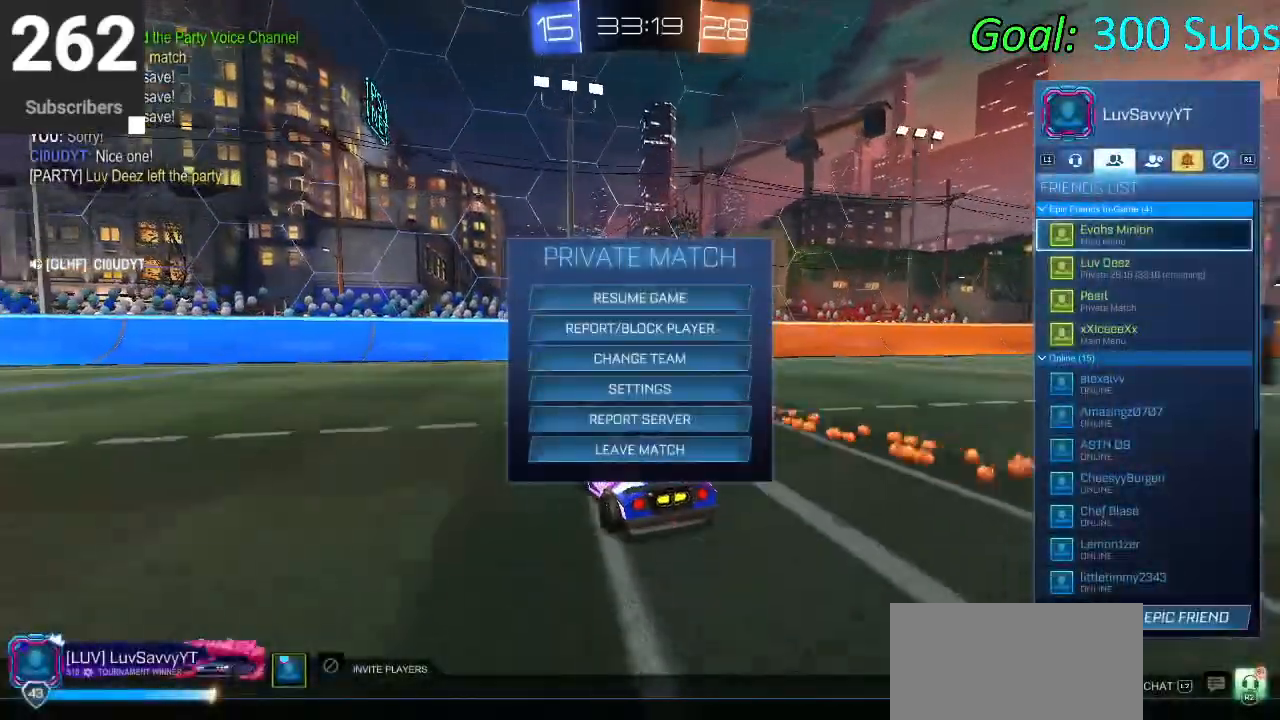
{"buttons": ["R1"], "left_stick": "center", "right_stick": "center", "events": [[83, "L1", "down"], [150, "L1", "up"], [400, "R1", "down"]]}
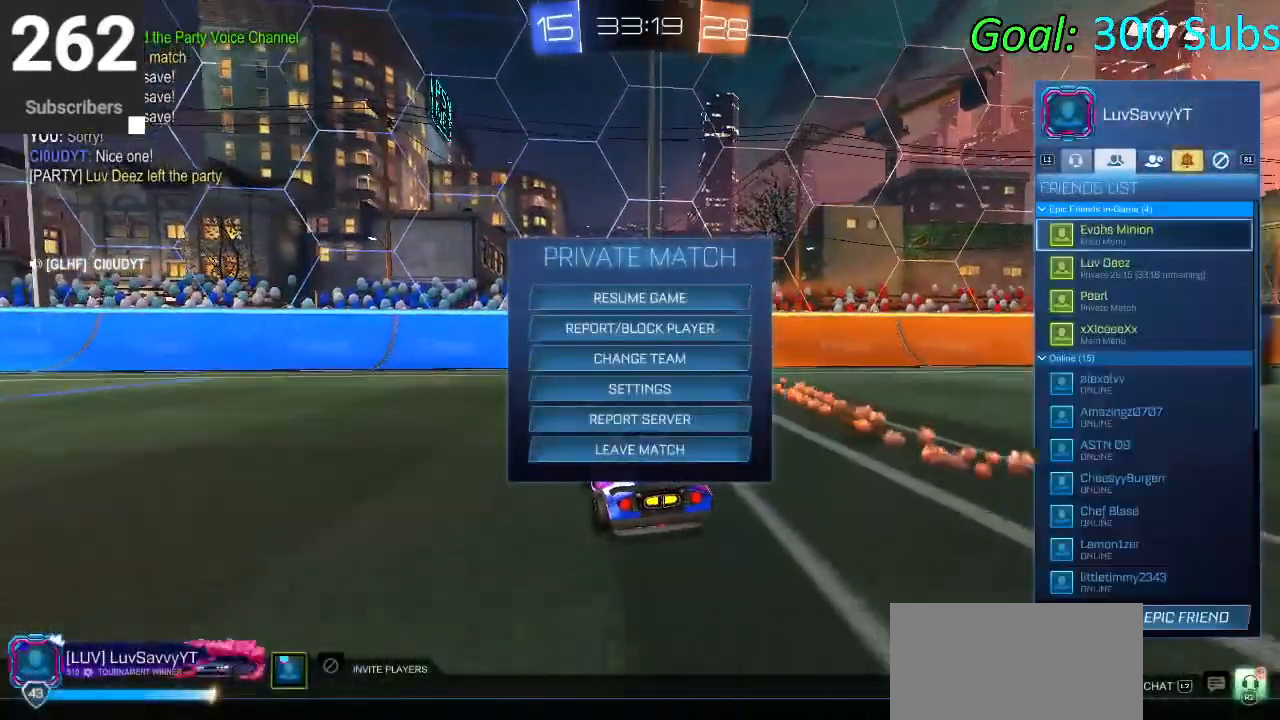
{"buttons": ["DPAD_DOWN"], "left_stick": "center", "right_stick": "center", "events": [[17, "R1", "up"], [67, "DPAD_UP", "down"], [350, "DPAD_UP", "up"], [500, "DPAD_DOWN", "down"]]}
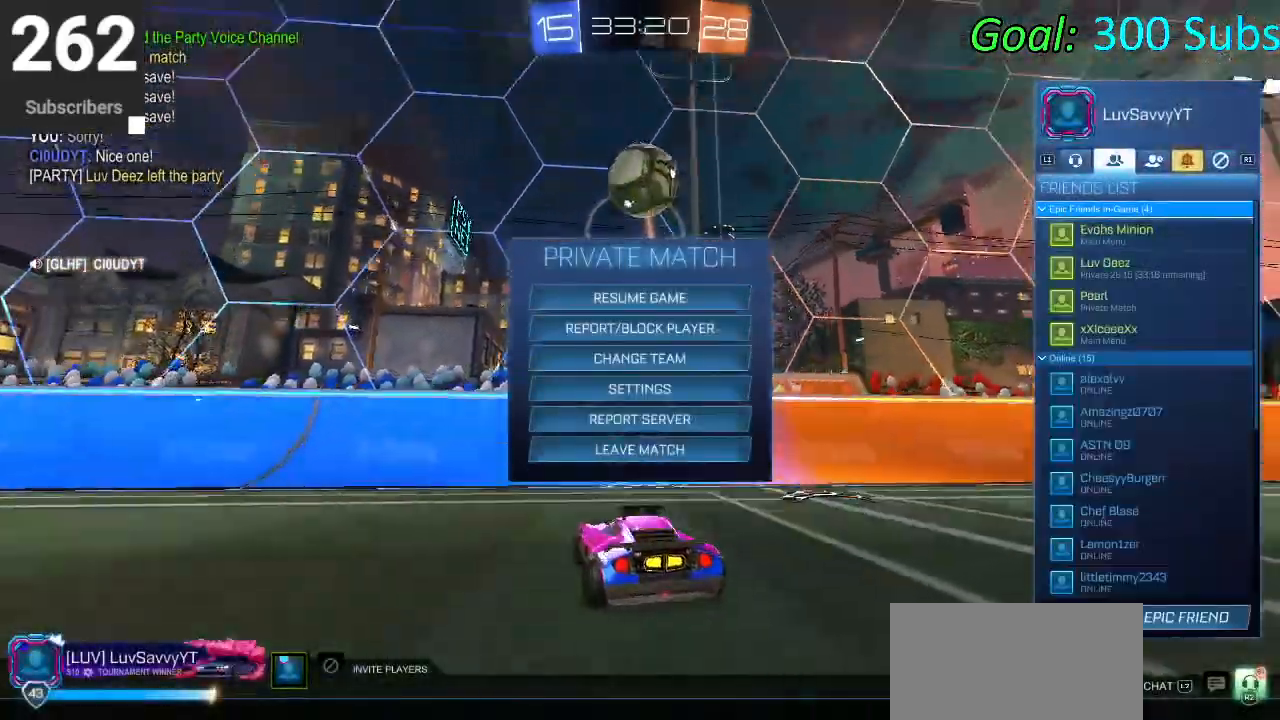
{"buttons": [], "left_stick": "center", "right_stick": "center", "events": [[117, "DPAD_DOWN", "up"], [167, "DPAD_DOWN", "down"], [250, "CROSS", "down"], [267, "DPAD_DOWN", "up"], [333, "CROSS", "up"], [433, "CROSS", "down"], [500, "CROSS", "up"]]}
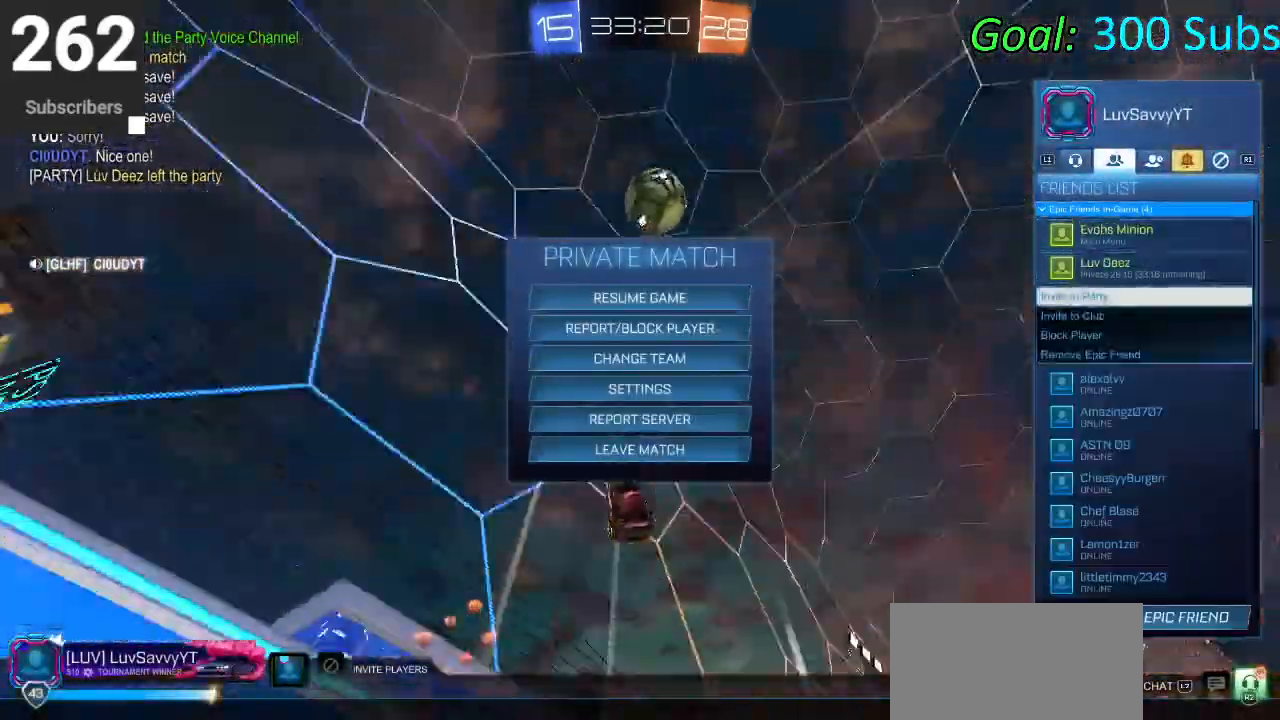
{"buttons": ["R2"], "left_stick": "left", "right_stick": "center", "events": [[117, "CIRCLE", "down"], [183, "CIRCLE", "up"], [267, "CIRCLE", "down"], [300, "left_stick", "left"], [350, "CIRCLE", "up"], [383, "R2", "down"]]}
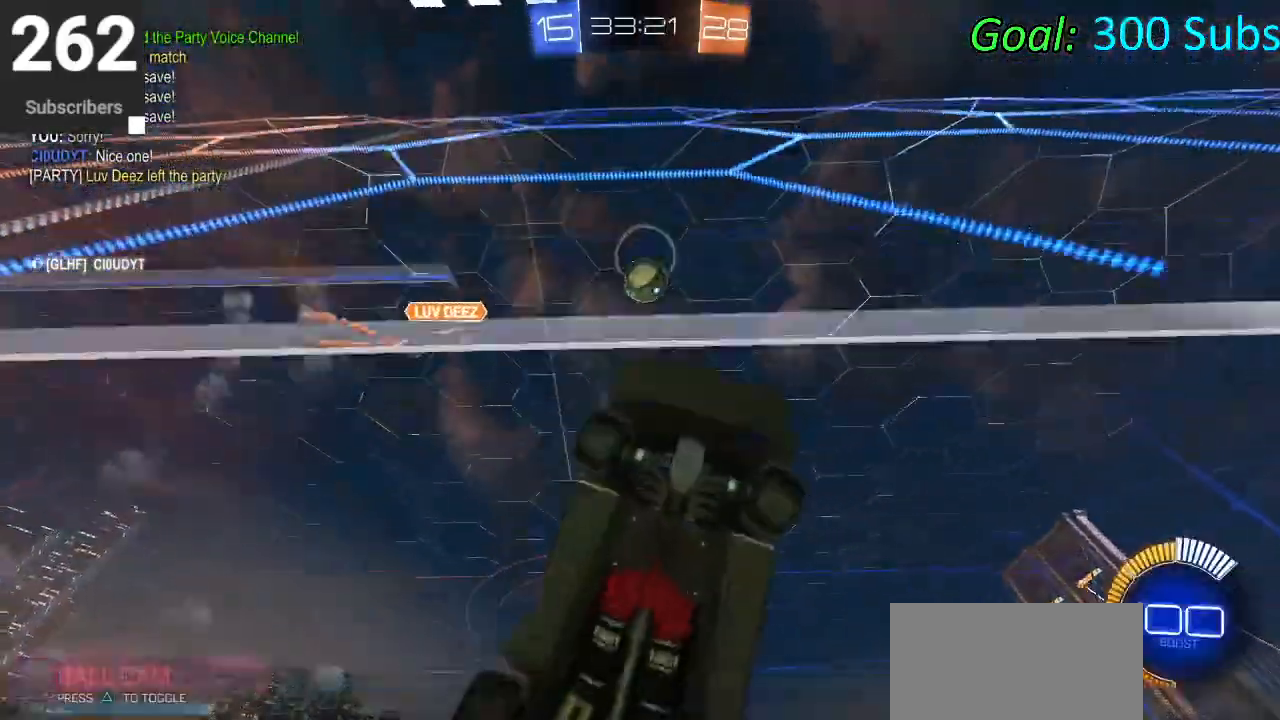
{"buttons": ["R2"], "left_stick": "left", "right_stick": "center", "events": [[83, "SQUARE", "down"], [250, "SQUARE", "up"]]}
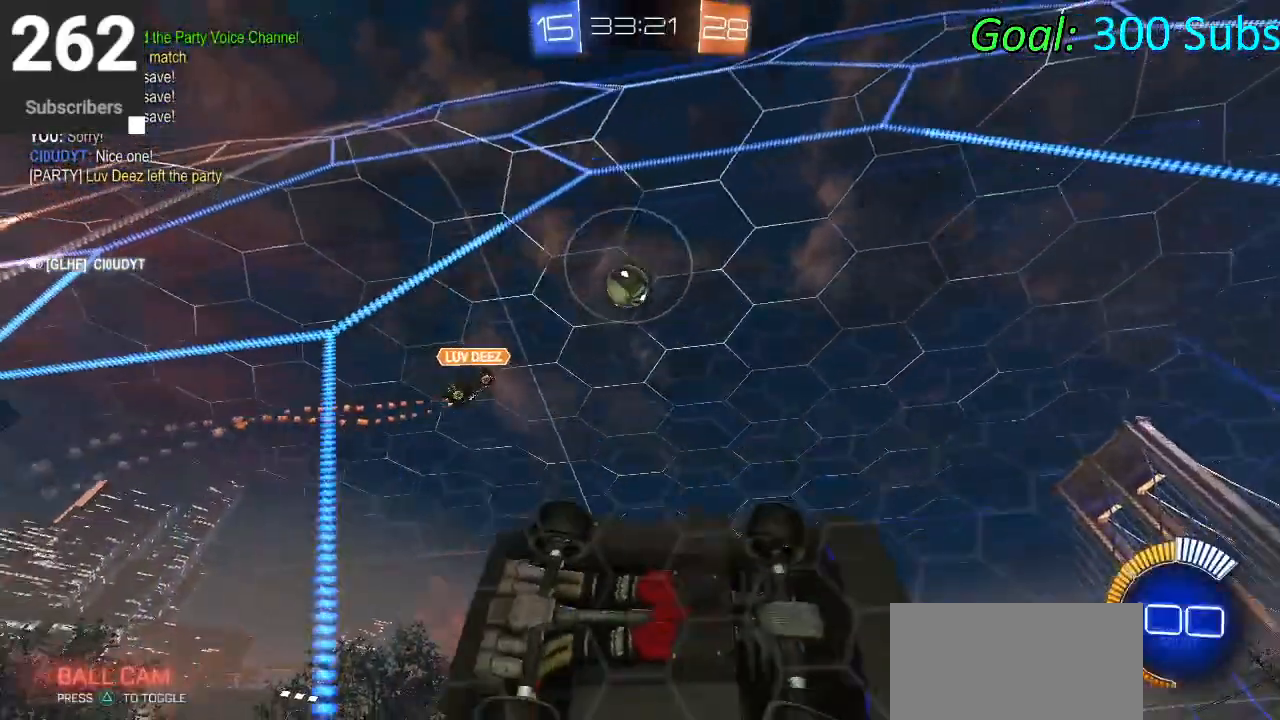
{"buttons": ["R2"], "left_stick": "left", "right_stick": "center", "events": [[17, "L1", "down"], [83, "R1", "down"], [167, "R2", "up"], [200, "L1", "up"], [200, "R1", "up"], [433, "R2", "down"]]}
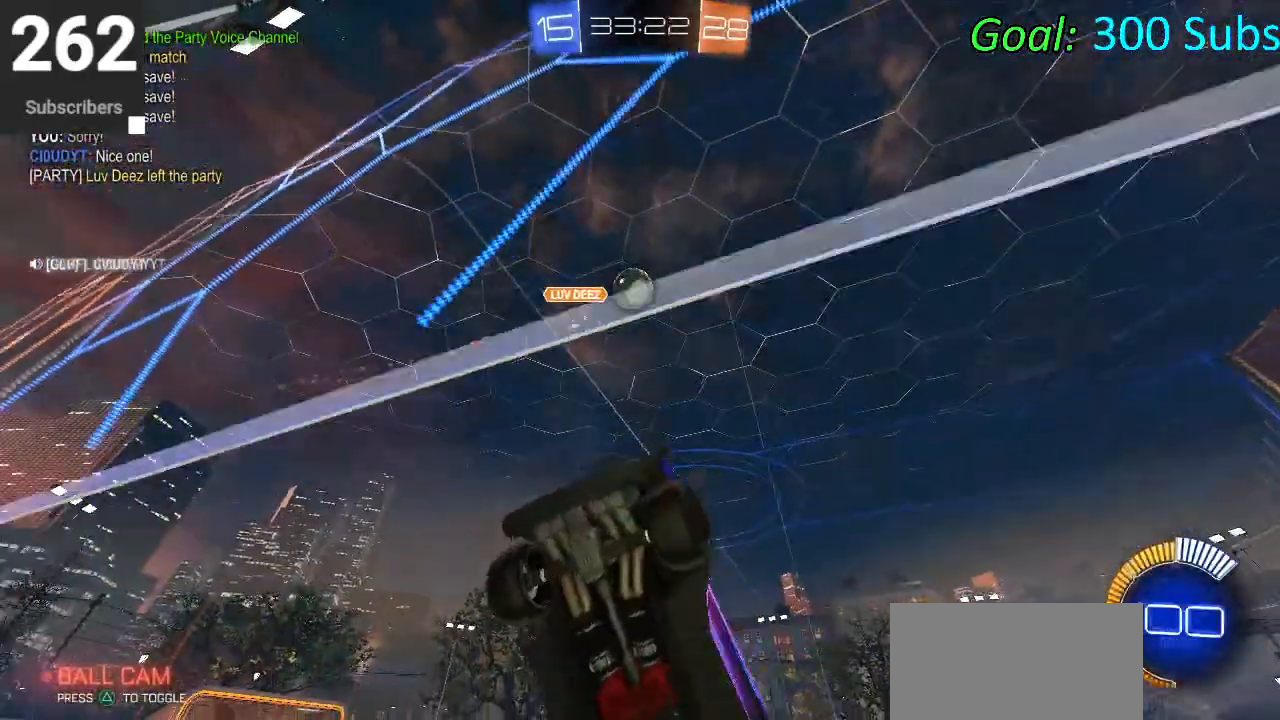
{"buttons": ["R2"], "left_stick": "center", "right_stick": "center", "events": [[317, "R1", "down"], [450, "R1", "up"], [450, "left_stick", "center"]]}
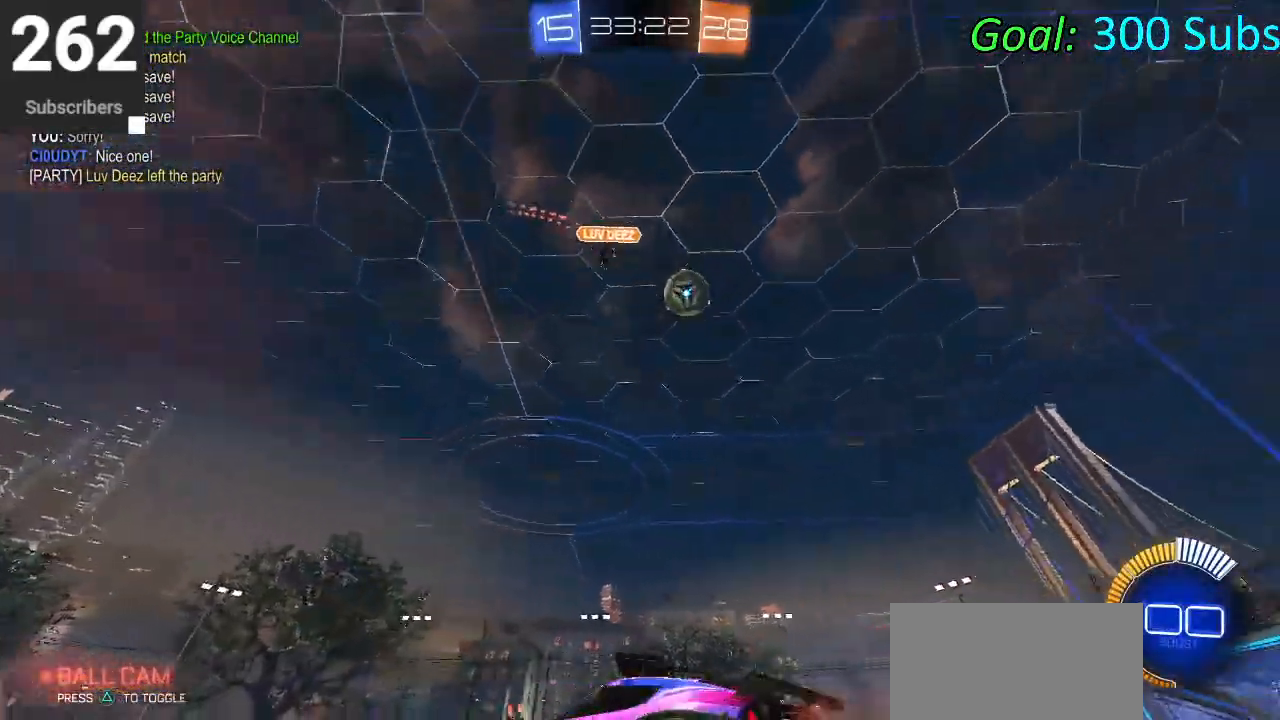
{"buttons": ["CIRCLE", "L1", "R1", "R2"], "left_stick": "up-right", "right_stick": "center", "events": [[33, "left_stick", "up-right"], [67, "L1", "down"], [200, "R1", "down"], [217, "L1", "up"], [250, "CIRCLE", "down"], [333, "R1", "up"], [433, "L1", "down"], [450, "R1", "down"]]}